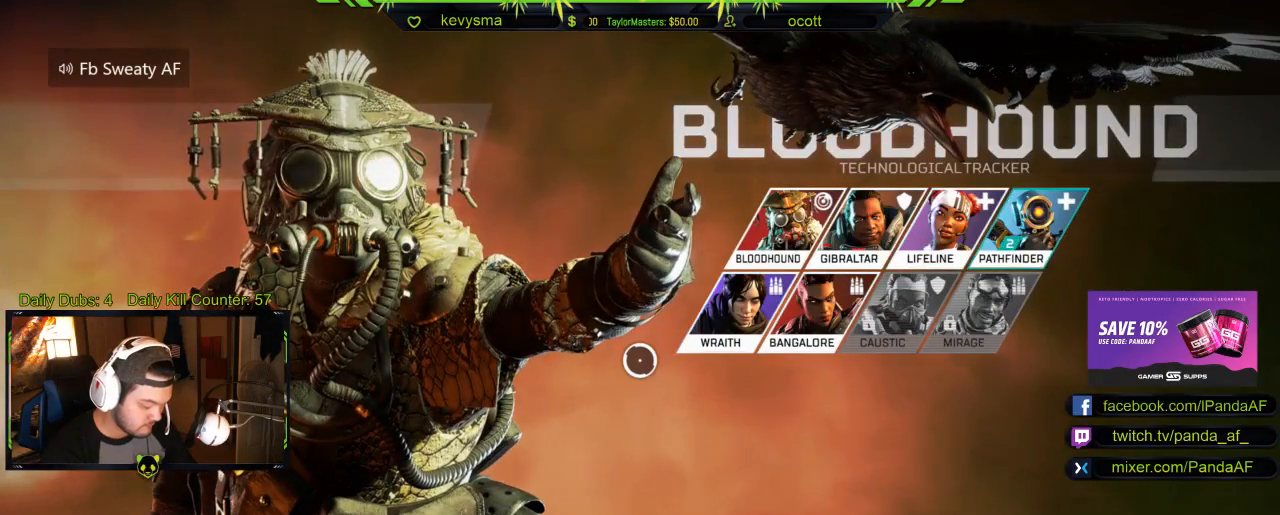
Gameplay with a controller (Xbox layout); each line is a JSON object with the inputs held at the frame after it. "events" lists button and stick changes between this image and that frame as [ms after this image, input, new state], when the widget could be followed in between.
{"buttons": ["R3"], "left_stick": "center", "right_stick": "center", "events": []}
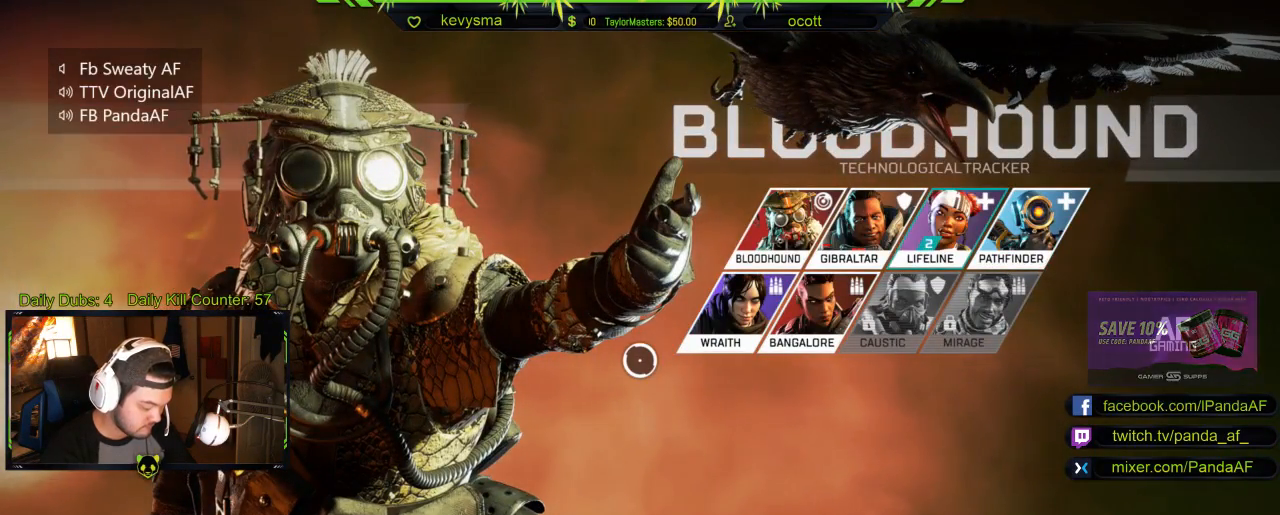
{"buttons": ["R3"], "left_stick": "center", "right_stick": "center", "events": []}
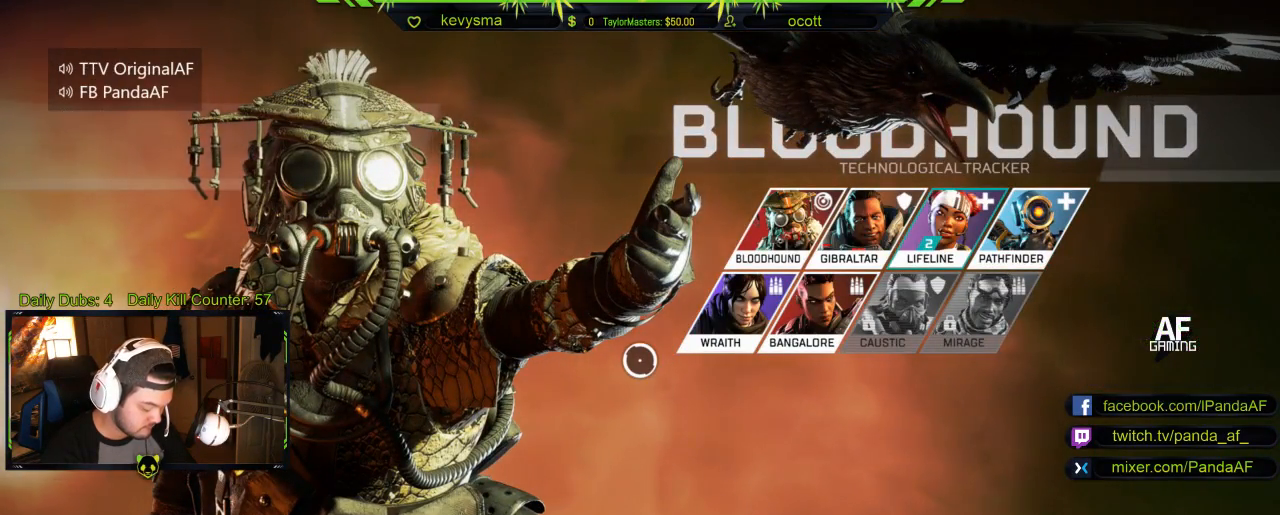
{"buttons": ["R3"], "left_stick": "center", "right_stick": "center", "events": []}
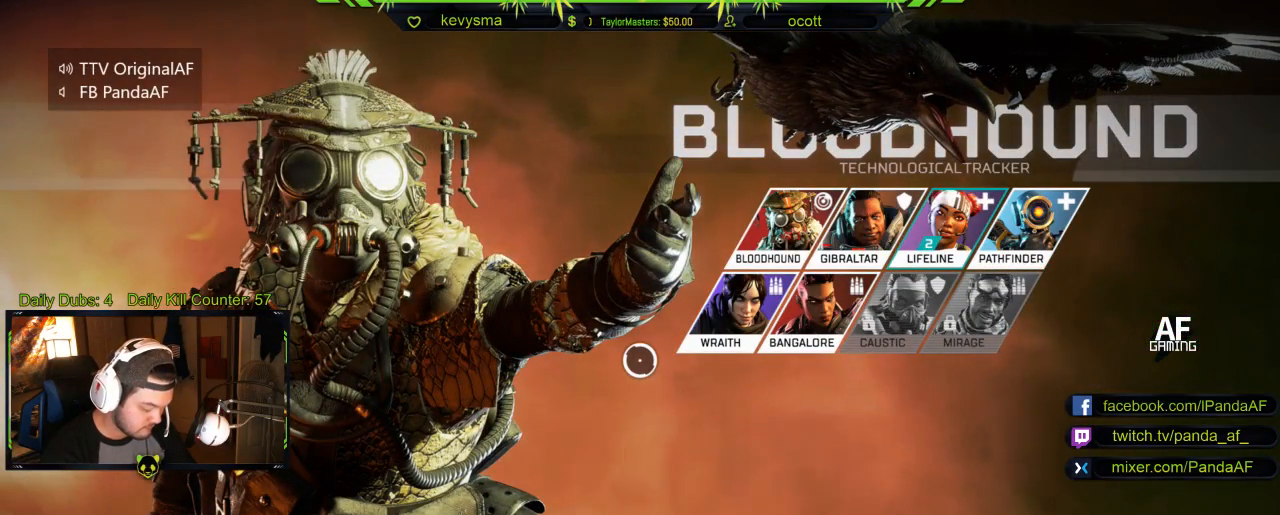
{"buttons": ["R3"], "left_stick": "center", "right_stick": "center", "events": []}
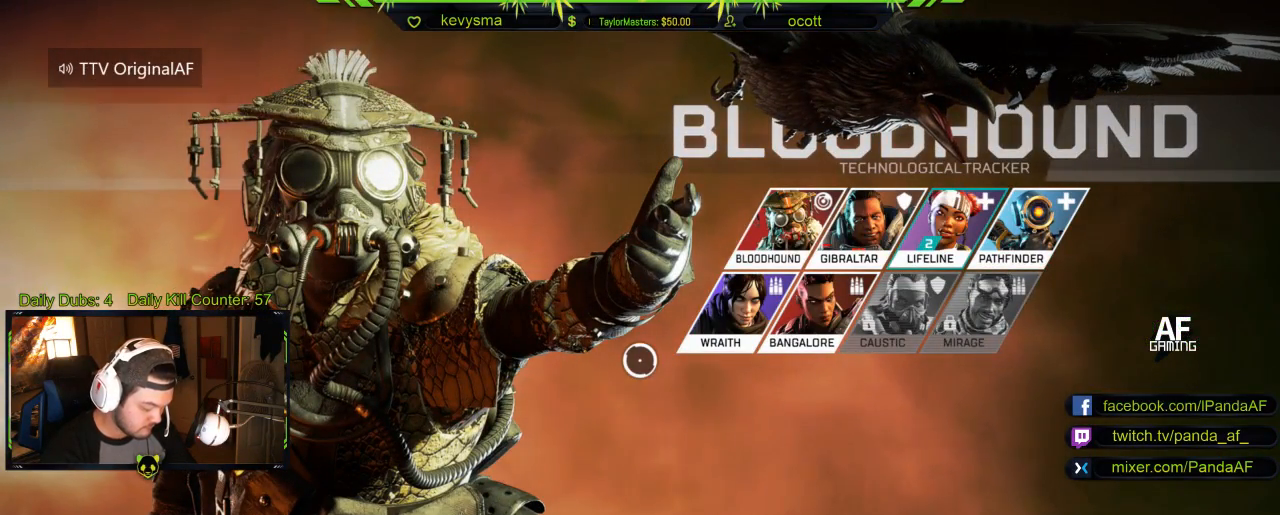
{"buttons": ["R3"], "left_stick": "center", "right_stick": "center", "events": []}
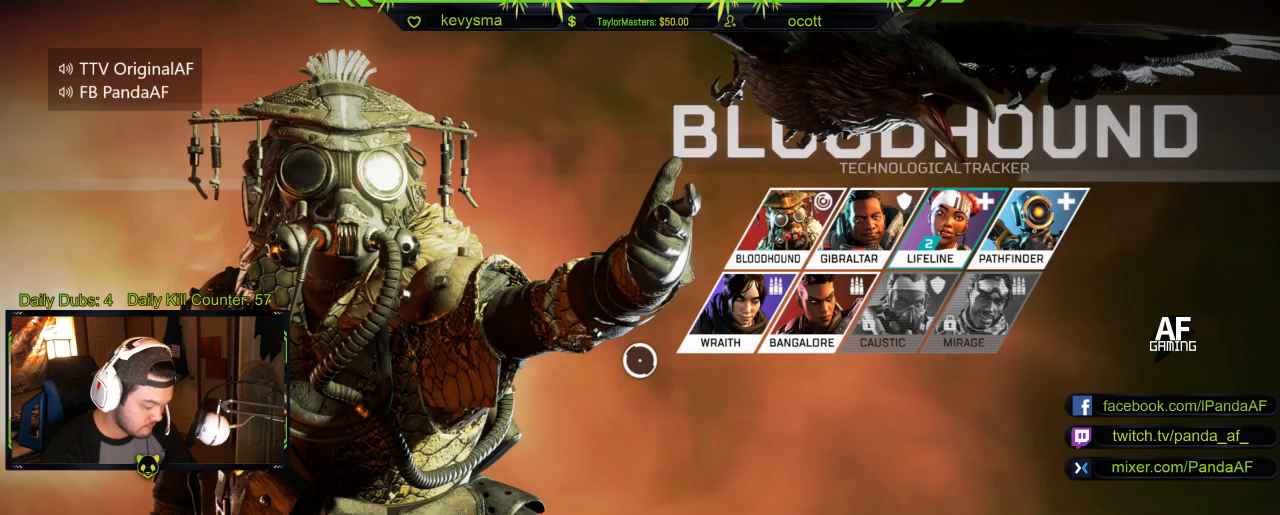
{"buttons": ["R3"], "left_stick": "center", "right_stick": "center", "events": []}
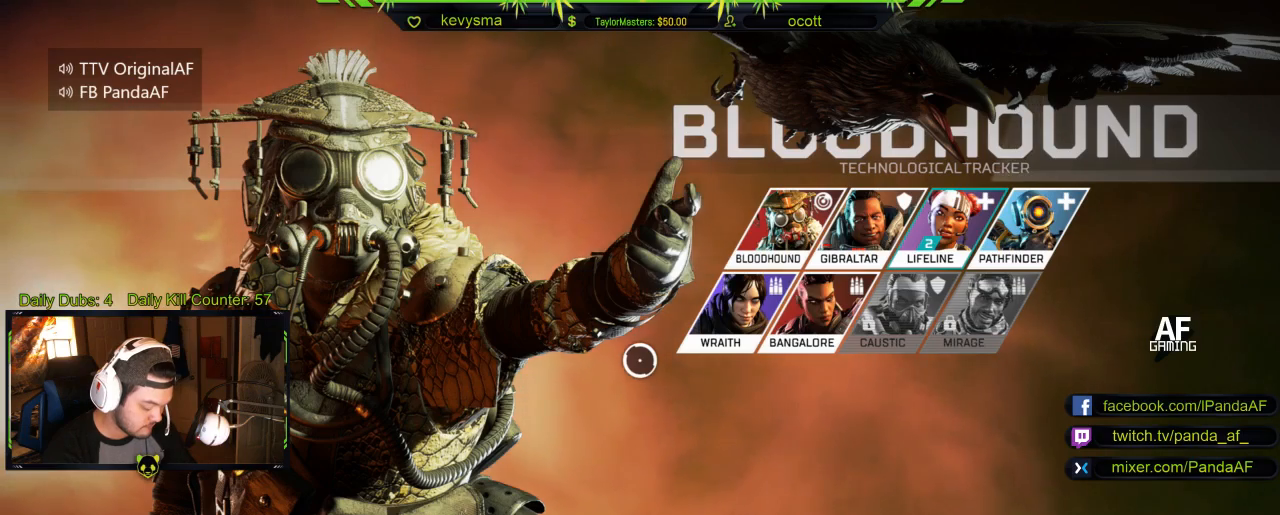
{"buttons": ["R3"], "left_stick": "center", "right_stick": "center", "events": []}
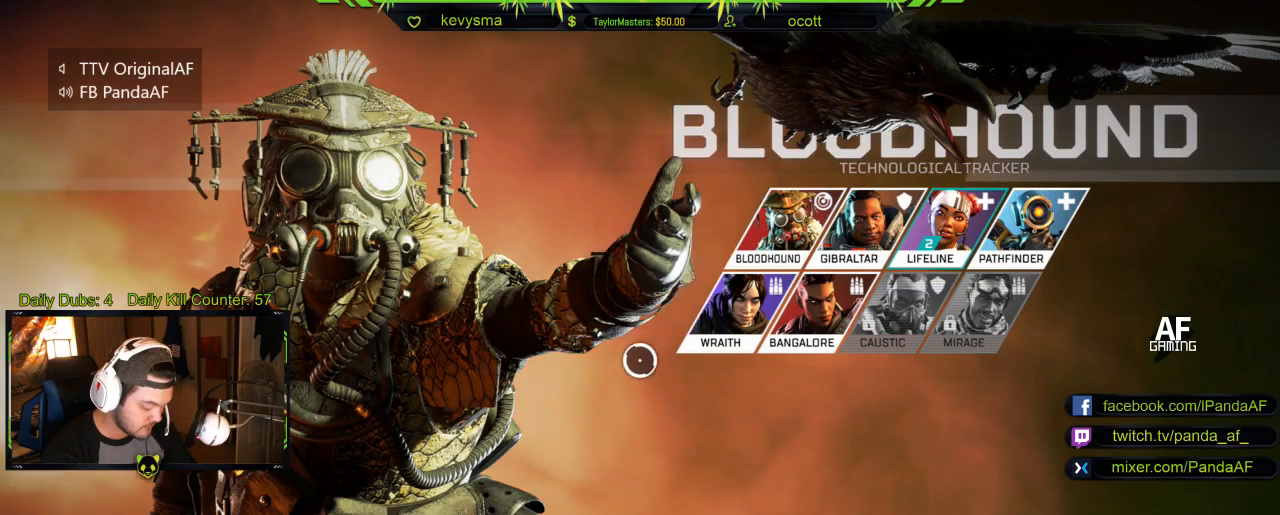
{"buttons": ["R3"], "left_stick": "center", "right_stick": "center", "events": []}
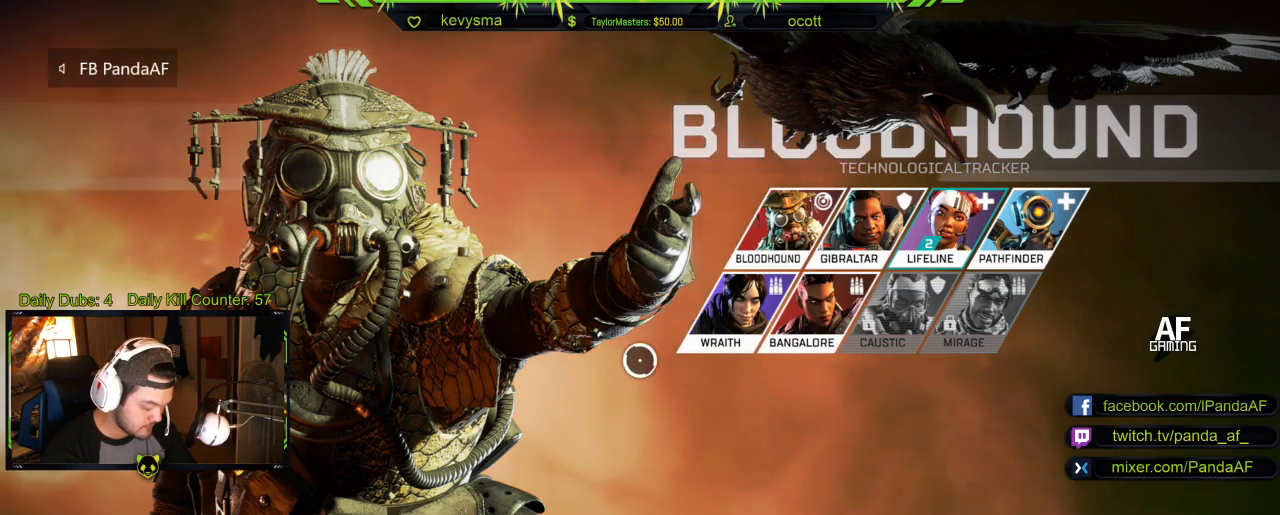
{"buttons": ["R3"], "left_stick": "center", "right_stick": "center", "events": []}
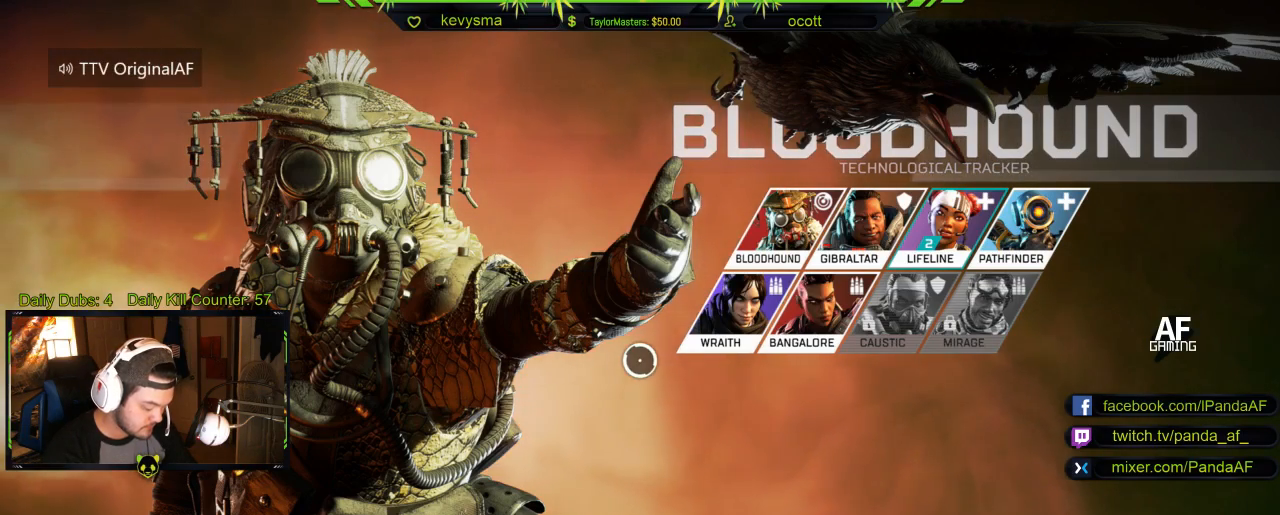
{"buttons": ["R3"], "left_stick": "center", "right_stick": "center", "events": []}
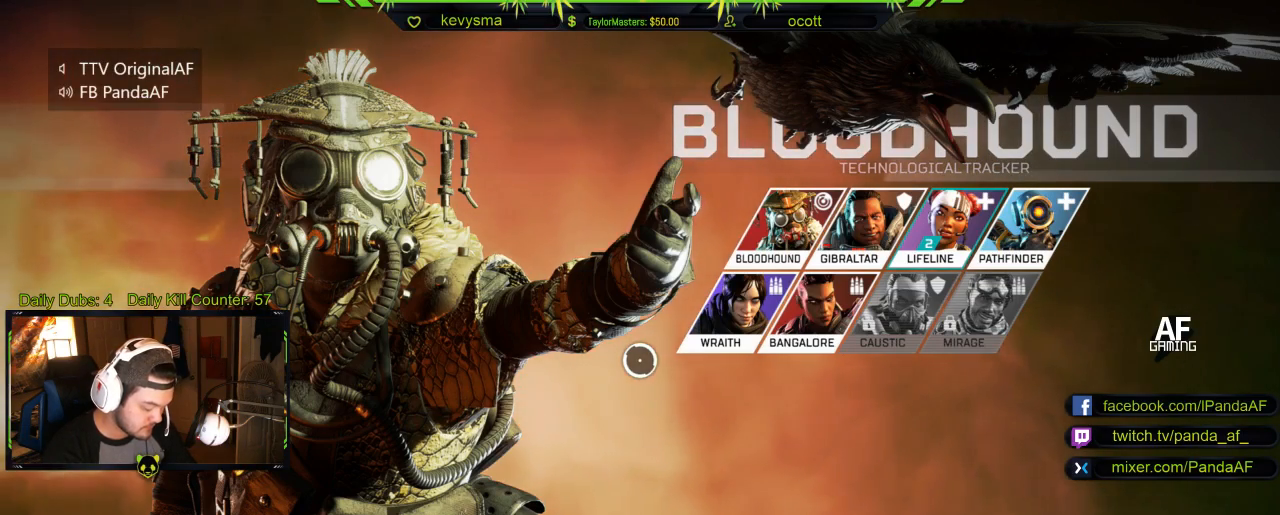
{"buttons": ["R3"], "left_stick": "center", "right_stick": "center", "events": []}
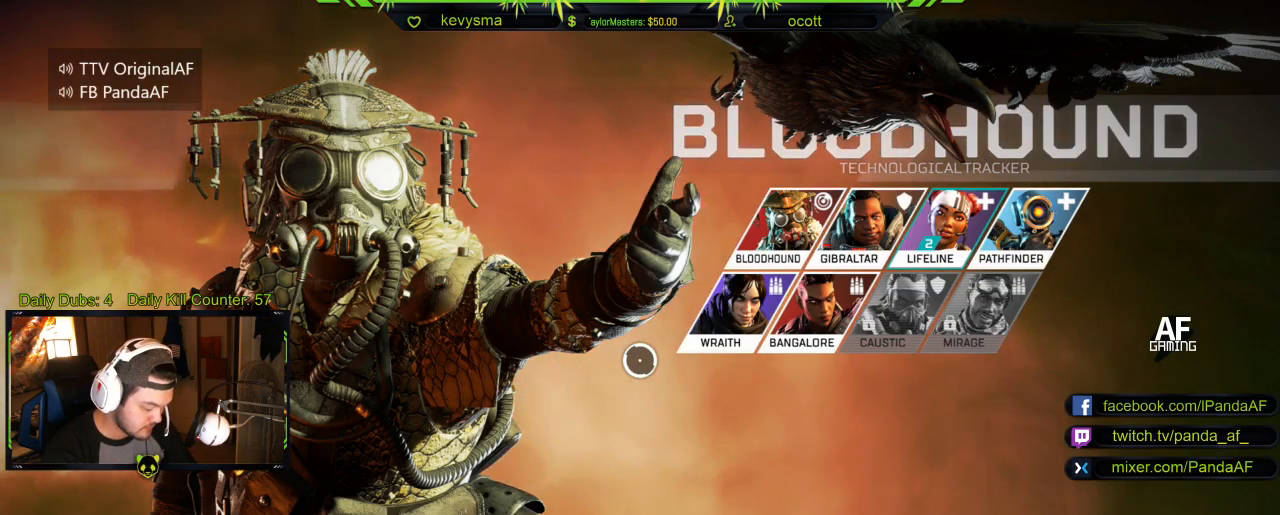
{"buttons": ["R3"], "left_stick": "center", "right_stick": "center", "events": []}
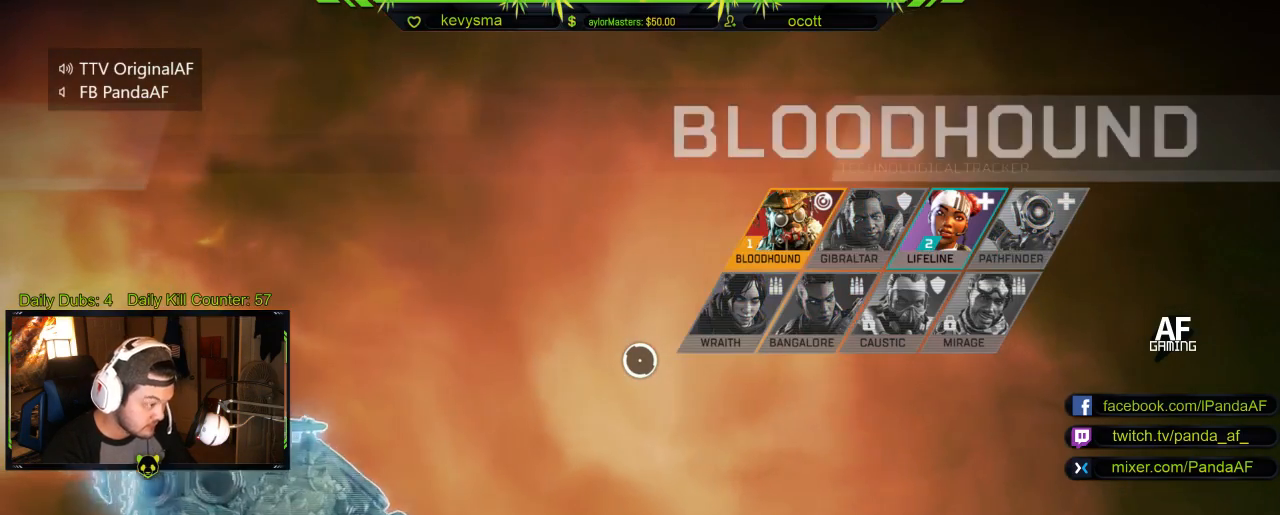
{"buttons": ["R3"], "left_stick": "center", "right_stick": "center", "events": []}
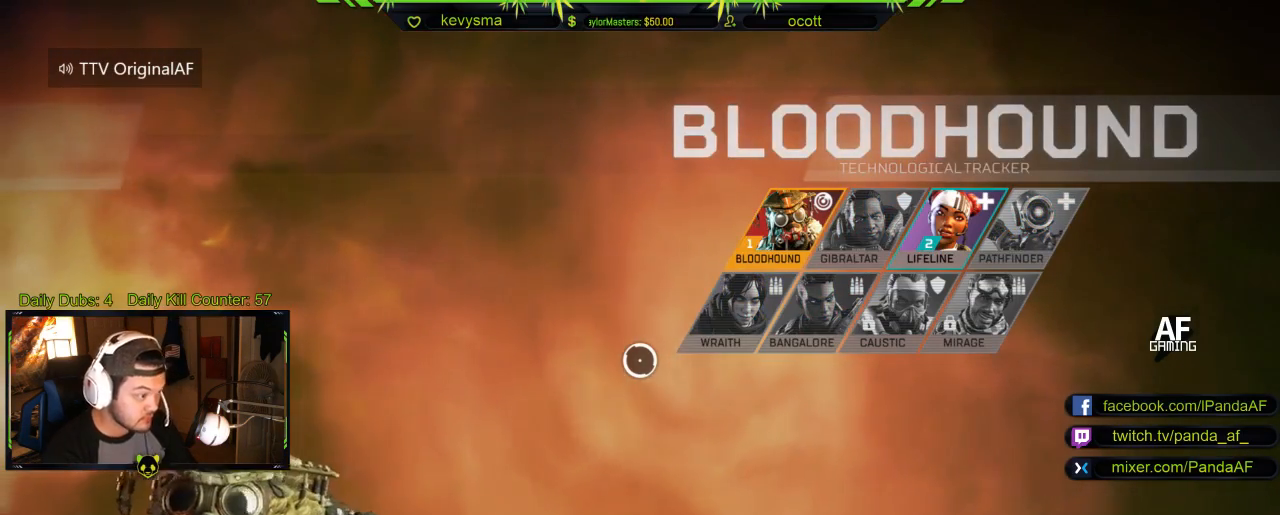
{"buttons": ["R3"], "left_stick": "center", "right_stick": "center", "events": []}
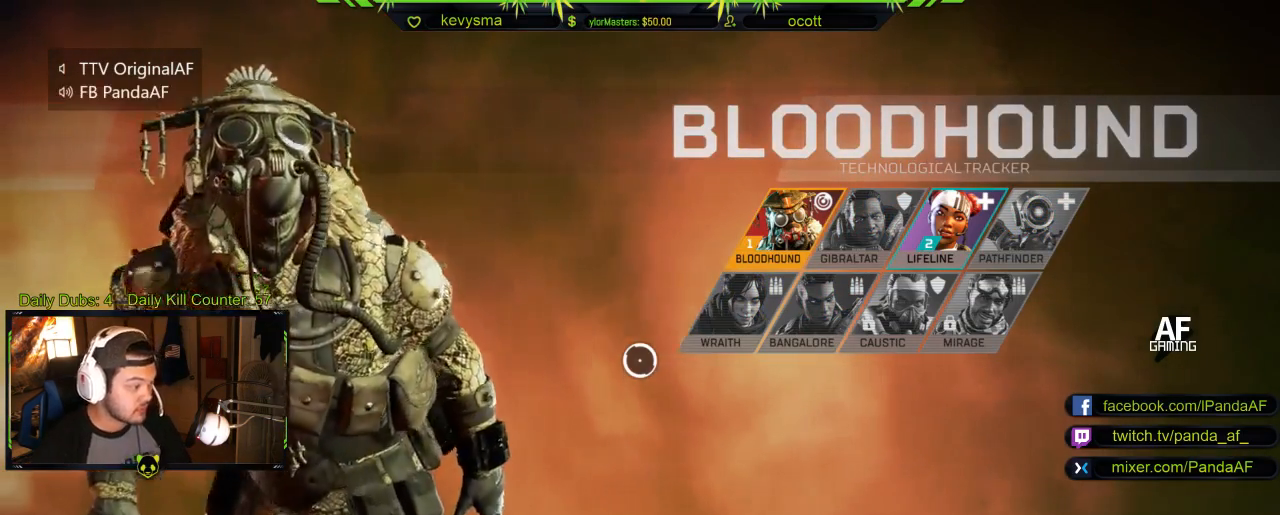
{"buttons": ["R3"], "left_stick": "center", "right_stick": "center", "events": []}
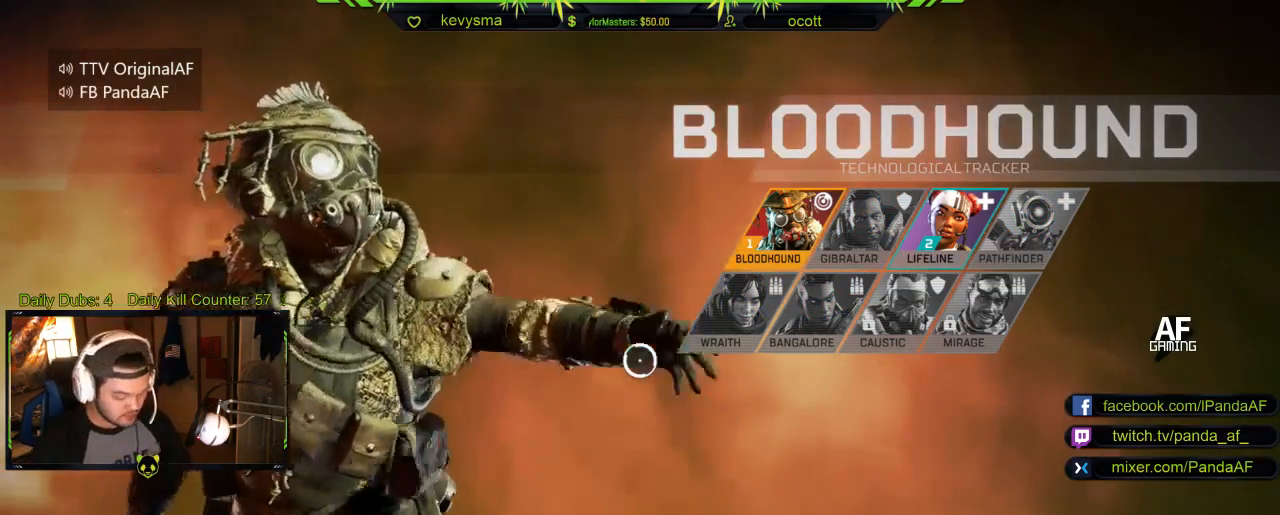
{"buttons": ["R3"], "left_stick": "center", "right_stick": "left", "events": [[67, "right_stick", "left"]]}
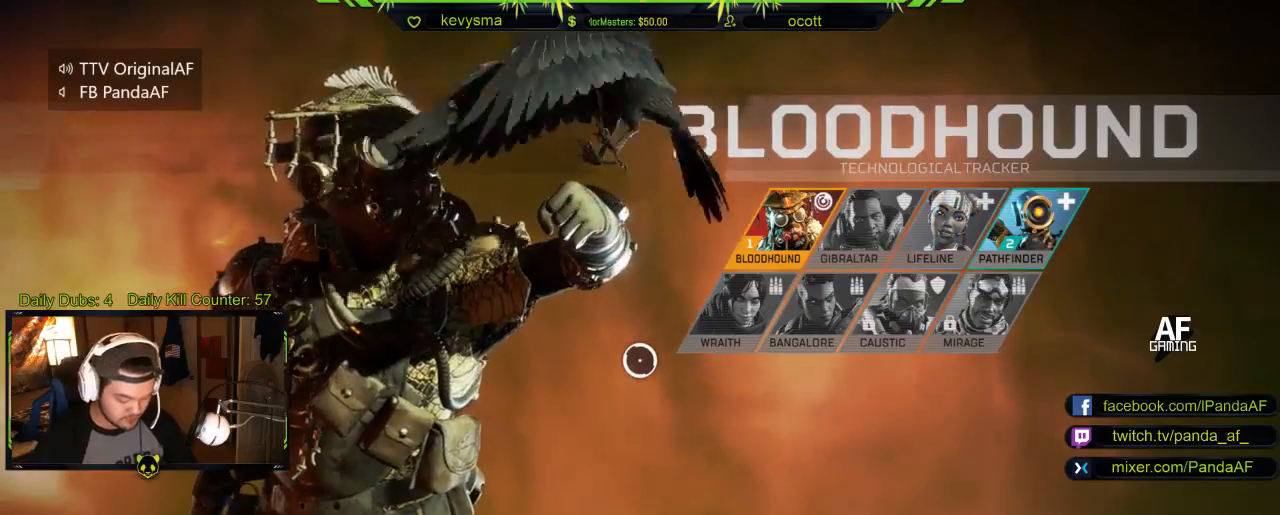
{"buttons": ["R3"], "left_stick": "center", "right_stick": "center", "events": [[300, "right_stick", "center"]]}
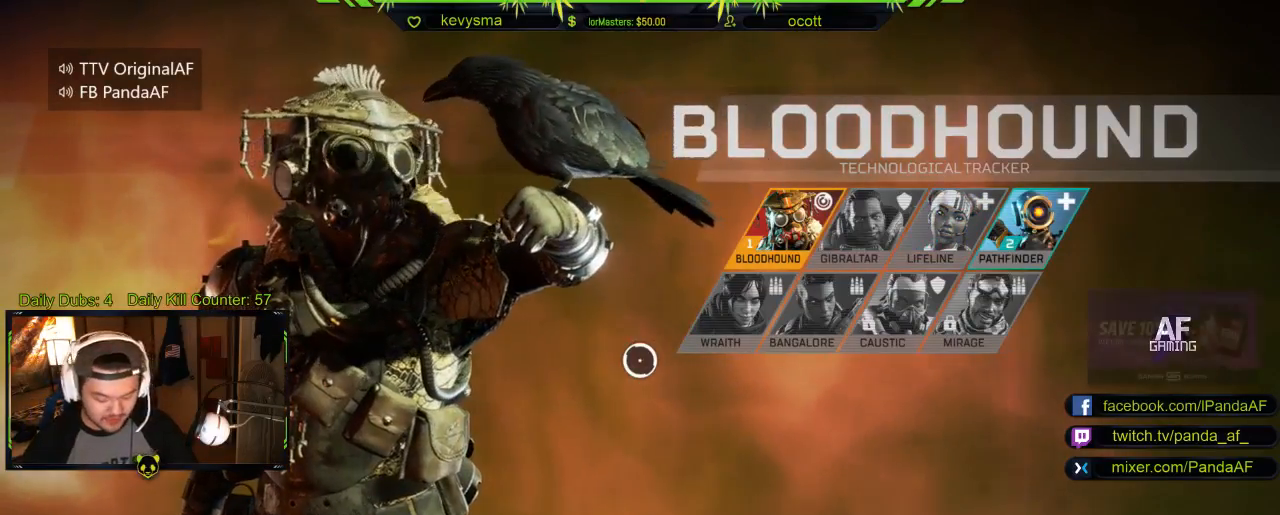
{"buttons": ["R3"], "left_stick": "center", "right_stick": "right", "events": [[217, "right_stick", "right"]]}
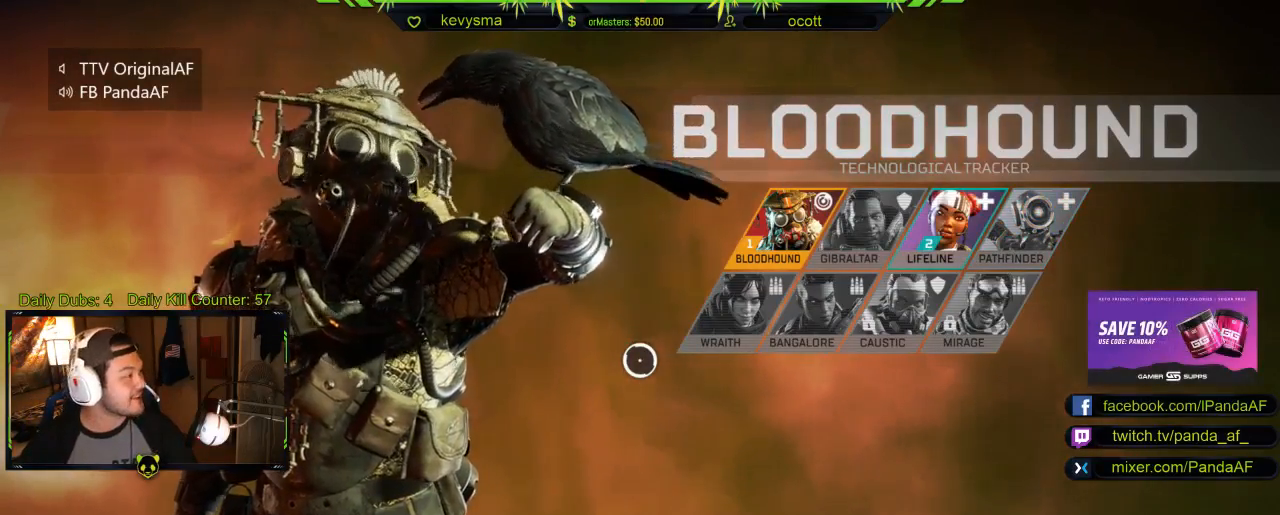
{"buttons": ["R3"], "left_stick": "center", "right_stick": "center", "events": [[83, "right_stick", "center"]]}
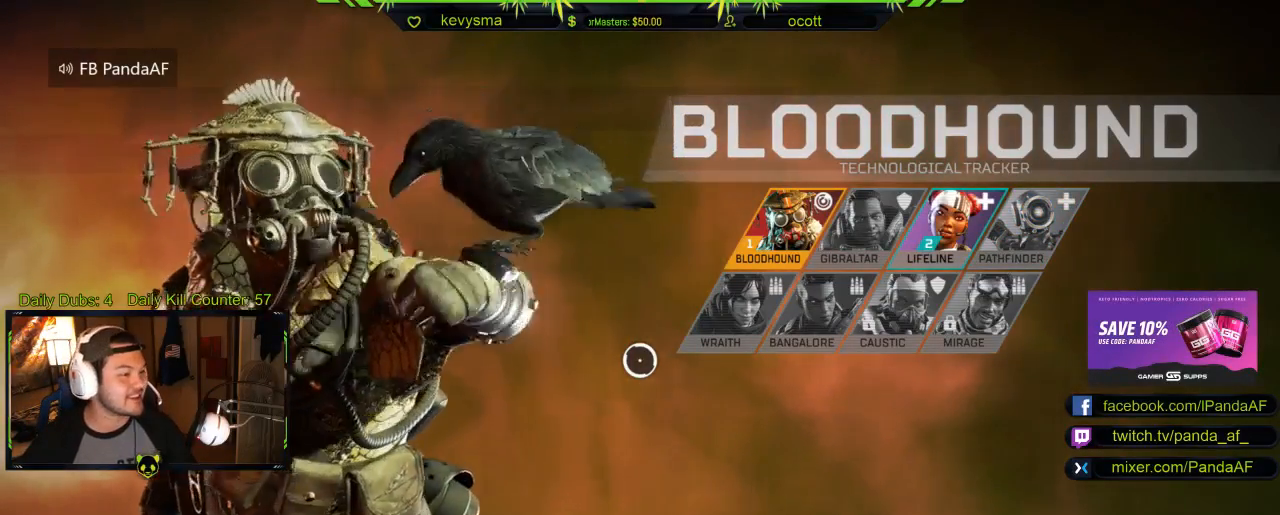
{"buttons": ["R3"], "left_stick": "center", "right_stick": "center", "events": []}
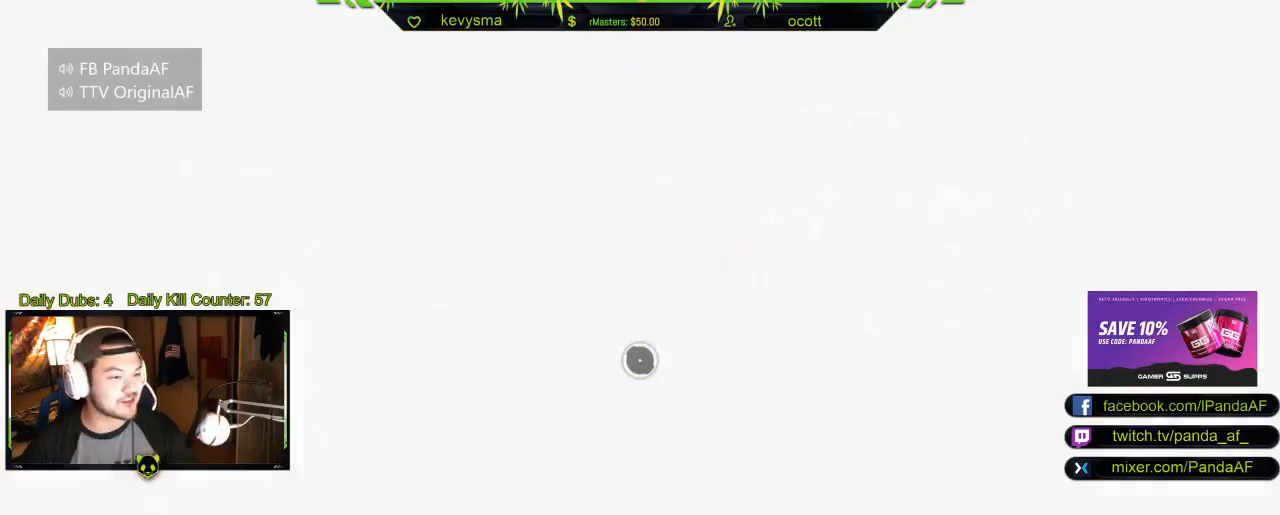
{"buttons": ["R3"], "left_stick": "center", "right_stick": "center", "events": []}
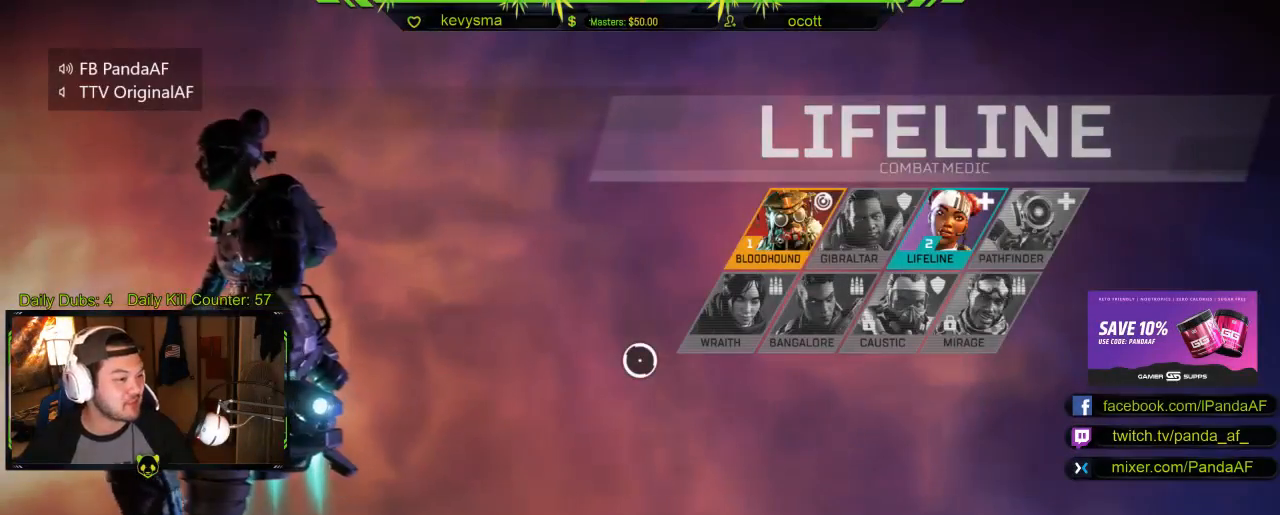
{"buttons": ["R3"], "left_stick": "center", "right_stick": "center", "events": []}
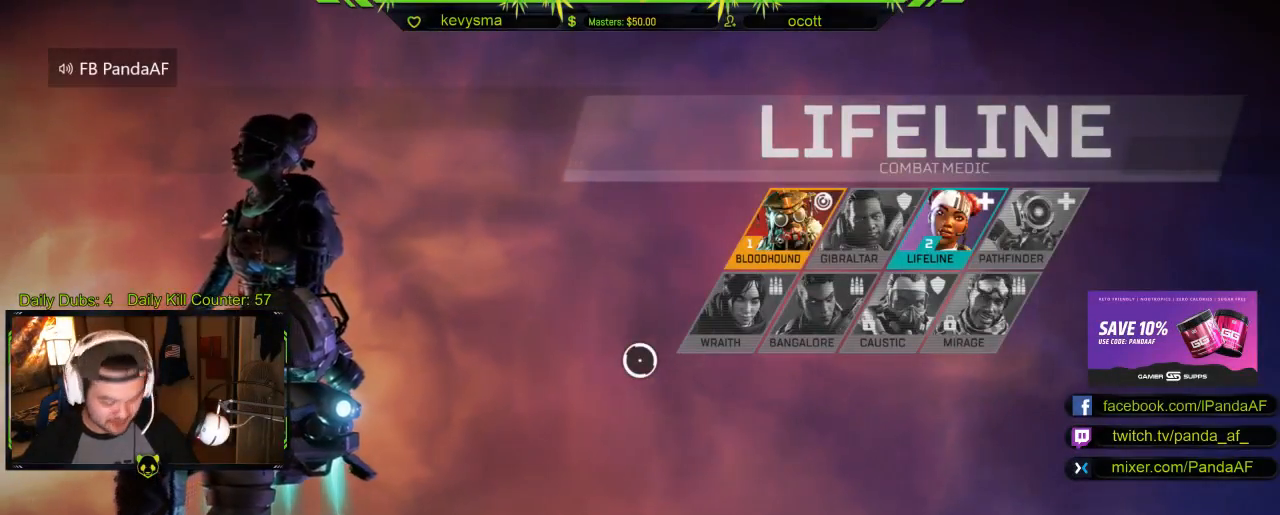
{"buttons": ["R3"], "left_stick": "center", "right_stick": "left", "events": [[117, "right_stick", "down-left"], [167, "right_stick", "left"]]}
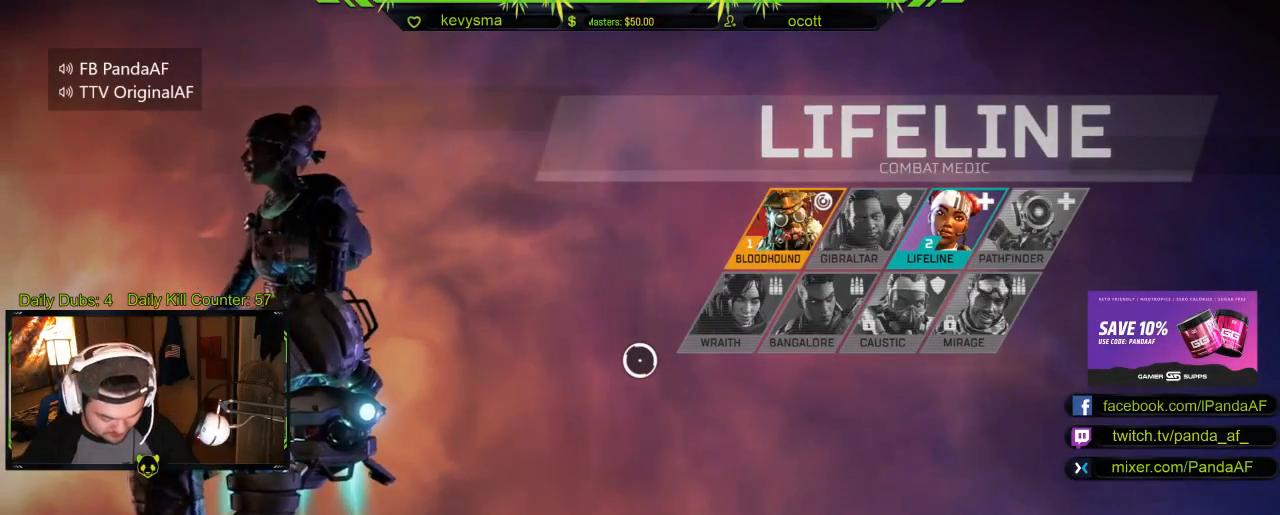
{"buttons": ["R3"], "left_stick": "center", "right_stick": "left", "events": []}
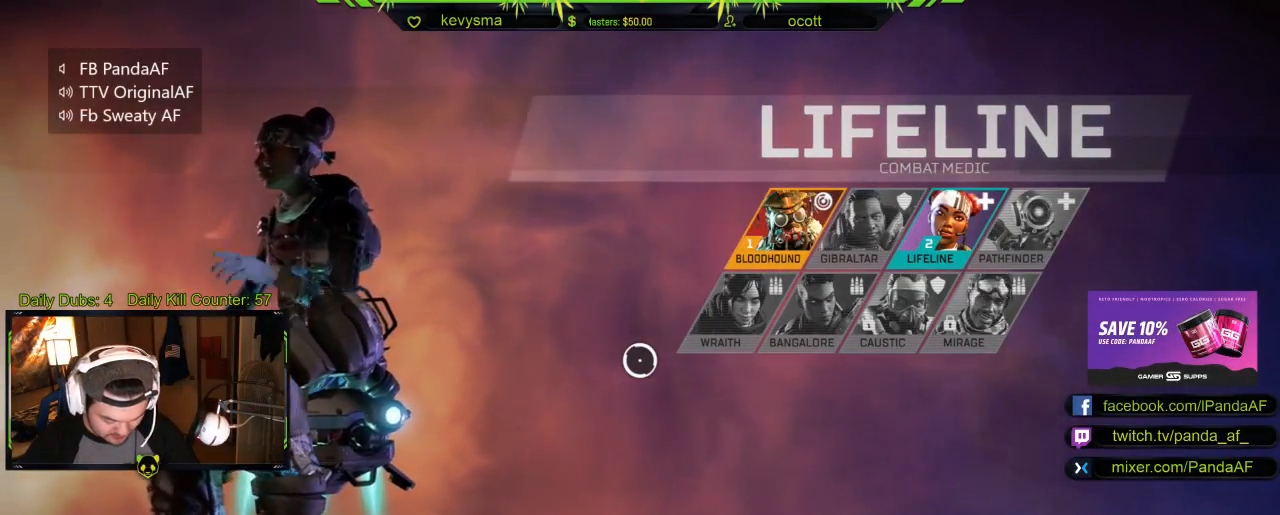
{"buttons": ["R3"], "left_stick": "center", "right_stick": "left", "events": []}
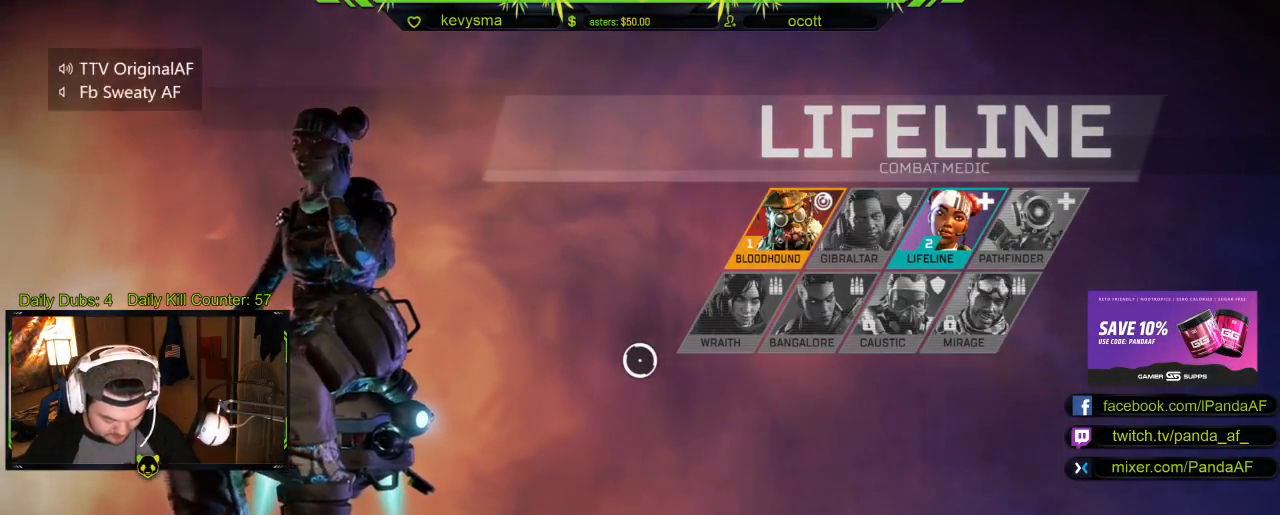
{"buttons": ["R3"], "left_stick": "center", "right_stick": "left", "events": []}
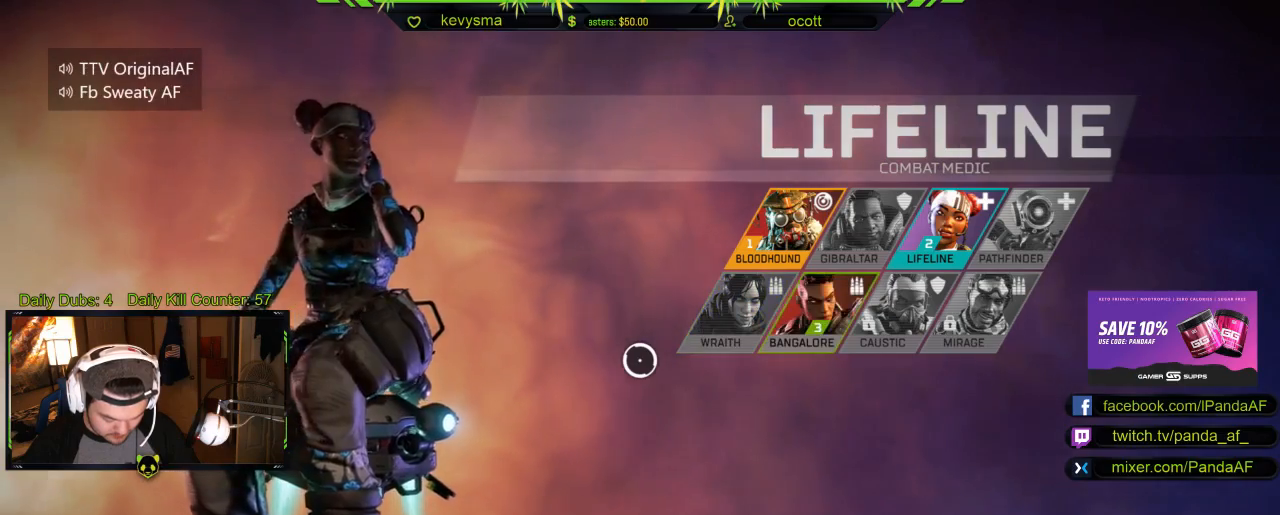
{"buttons": ["R3"], "left_stick": "center", "right_stick": "left", "events": []}
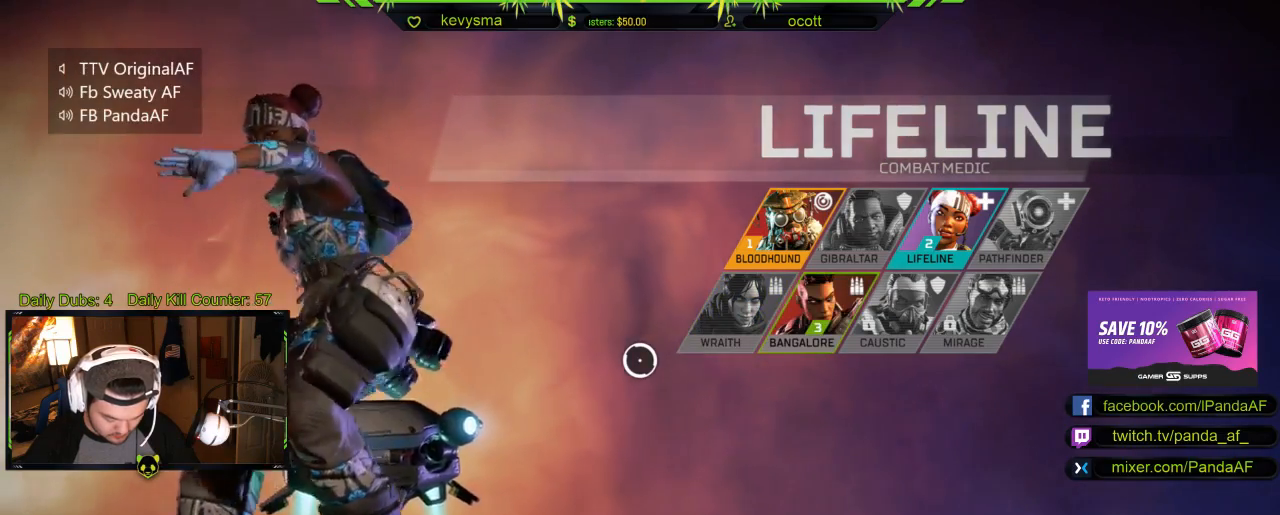
{"buttons": ["R3"], "left_stick": "center", "right_stick": "left", "events": []}